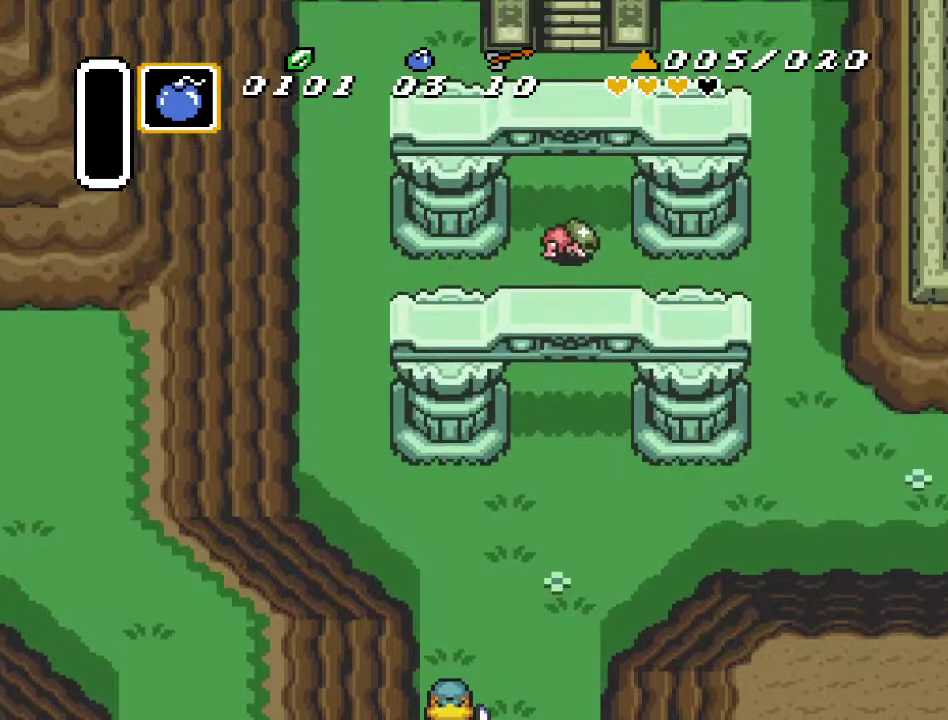
Gameplay with a controller (Nintendo layout); each line is a JSON object with the inputs held at the frame after it. "events" lists button and stick changes between this image and that frame as [ms after this image, input, new state], when the widget could be followed in between. Not read: L3 R3.
{"buttons": ["DPAD_UP", "DPAD_RIGHT"], "events": []}
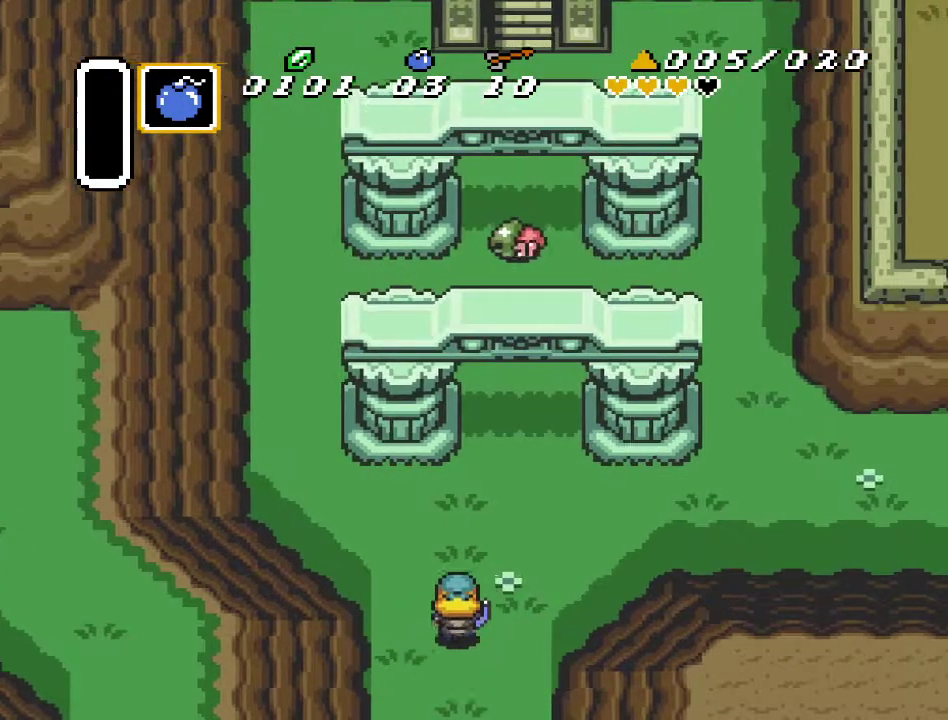
{"buttons": ["DPAD_UP", "DPAD_LEFT"], "events": [[17, "DPAD_RIGHT", "up"], [133, "DPAD_LEFT", "down"]]}
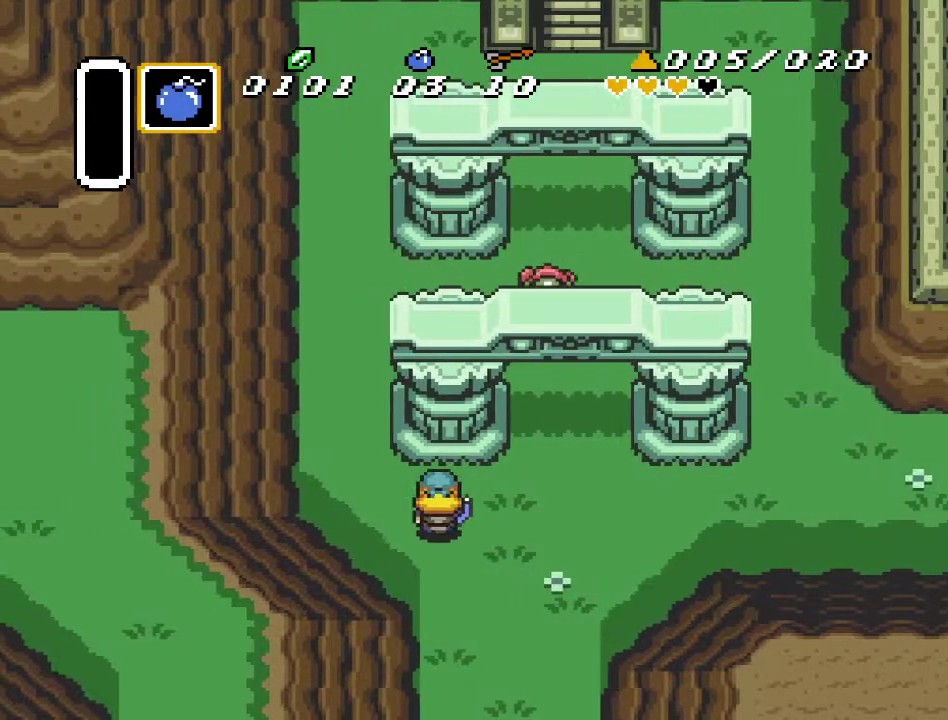
{"buttons": ["DPAD_UP"], "events": [[17, "DPAD_UP", "up"], [167, "DPAD_UP", "down"], [417, "DPAD_LEFT", "up"]]}
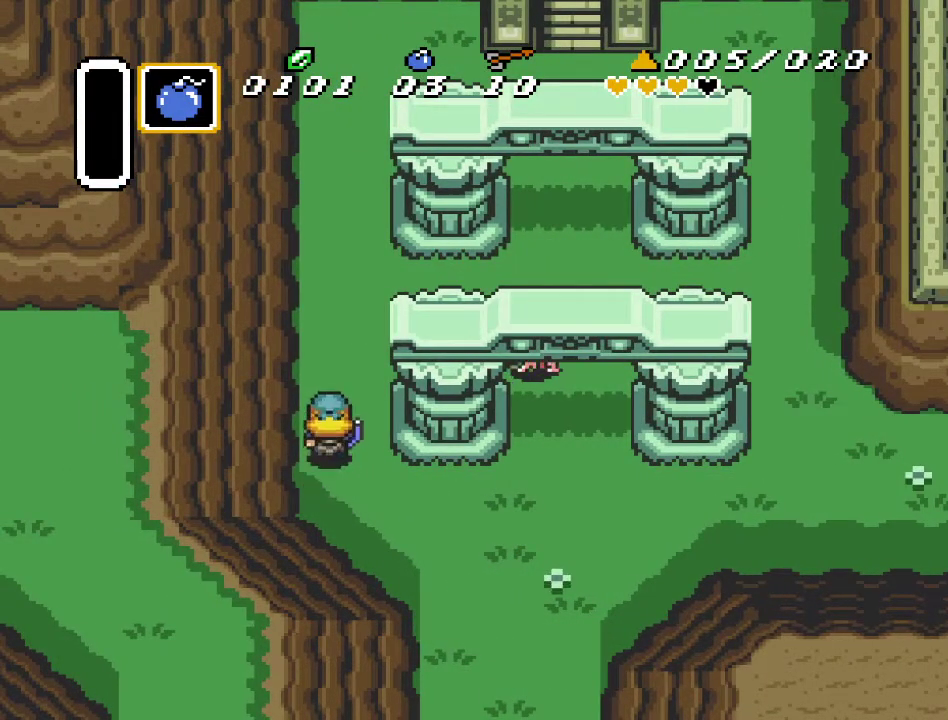
{"buttons": ["DPAD_UP"], "events": []}
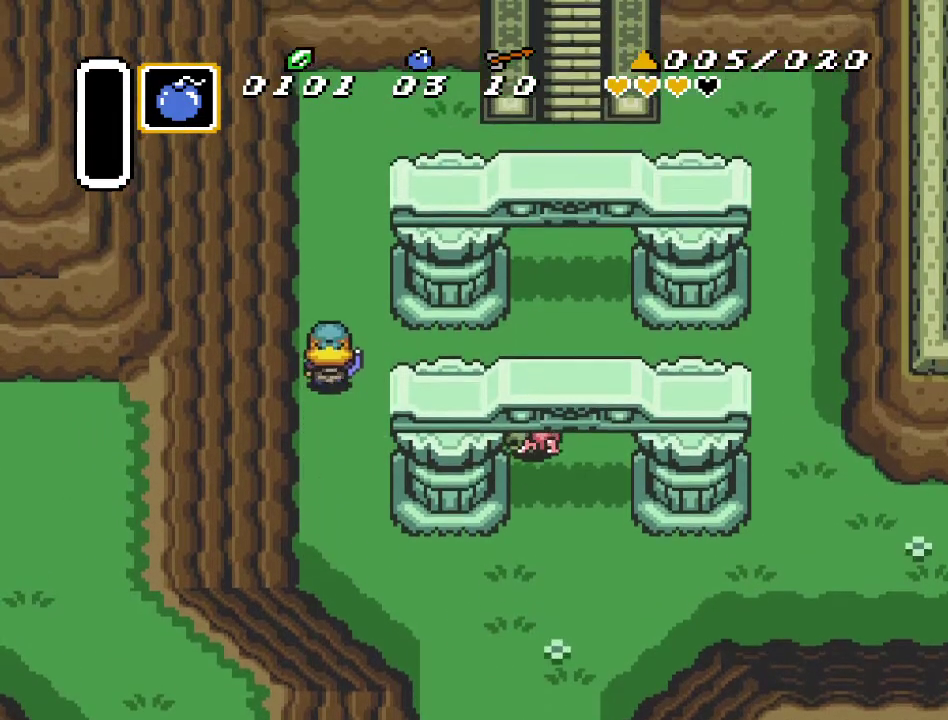
{"buttons": ["DPAD_UP"], "events": []}
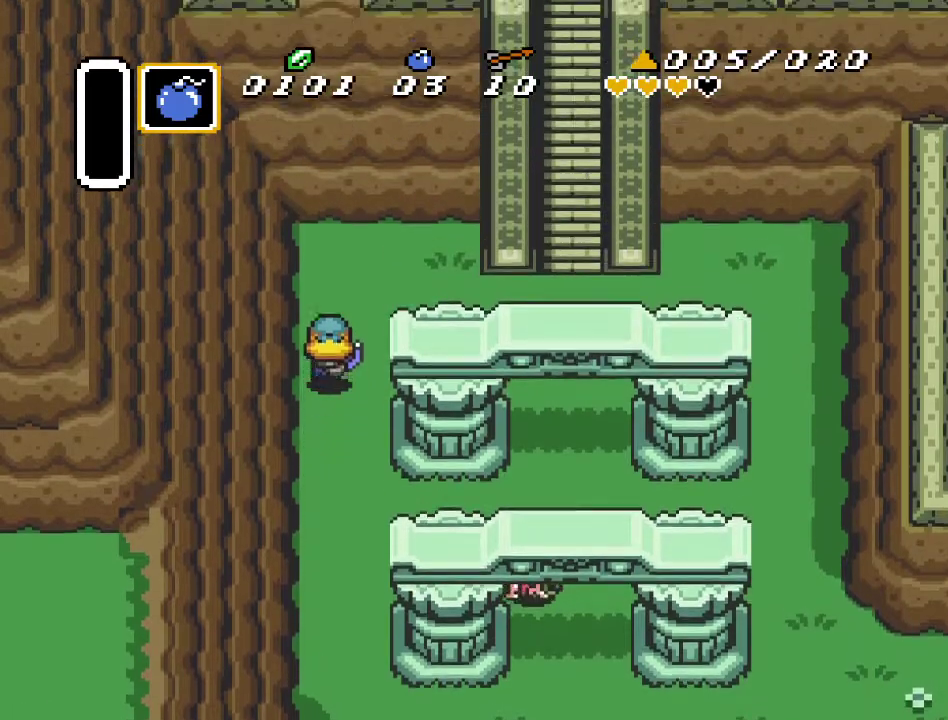
{"buttons": ["DPAD_RIGHT"], "events": [[50, "DPAD_RIGHT", "down"], [300, "DPAD_UP", "up"]]}
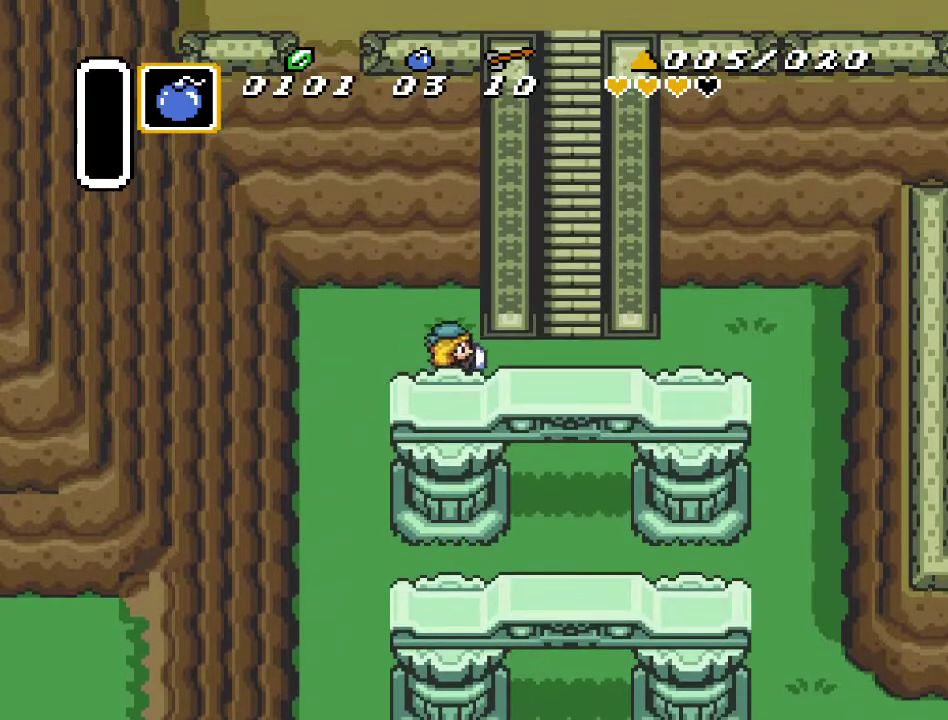
{"buttons": ["DPAD_UP"], "events": [[267, "DPAD_UP", "down"], [367, "DPAD_RIGHT", "up"]]}
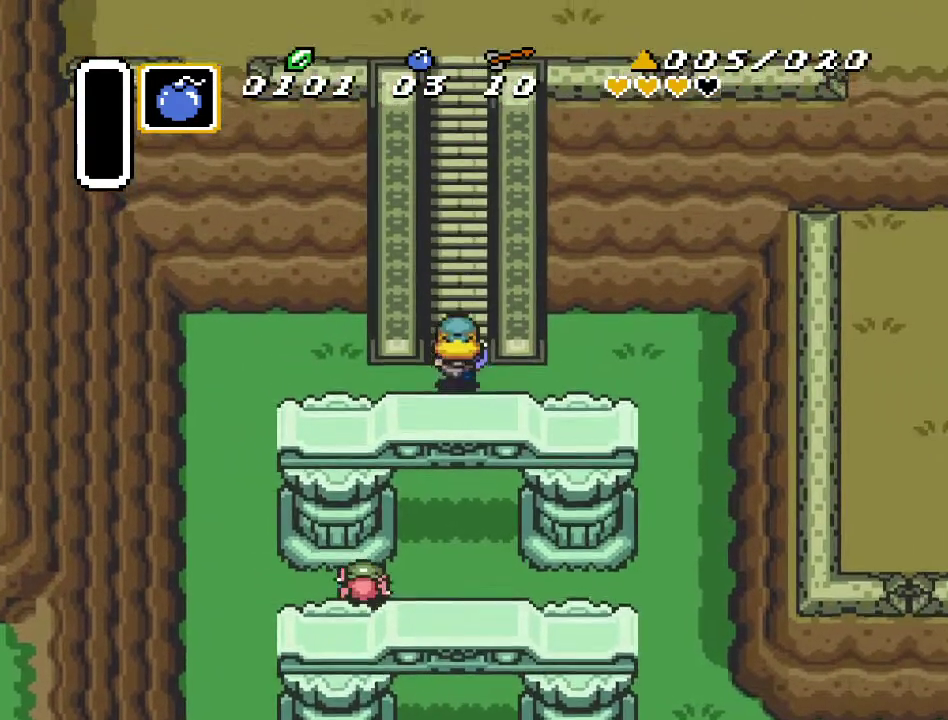
{"buttons": ["DPAD_UP"], "events": []}
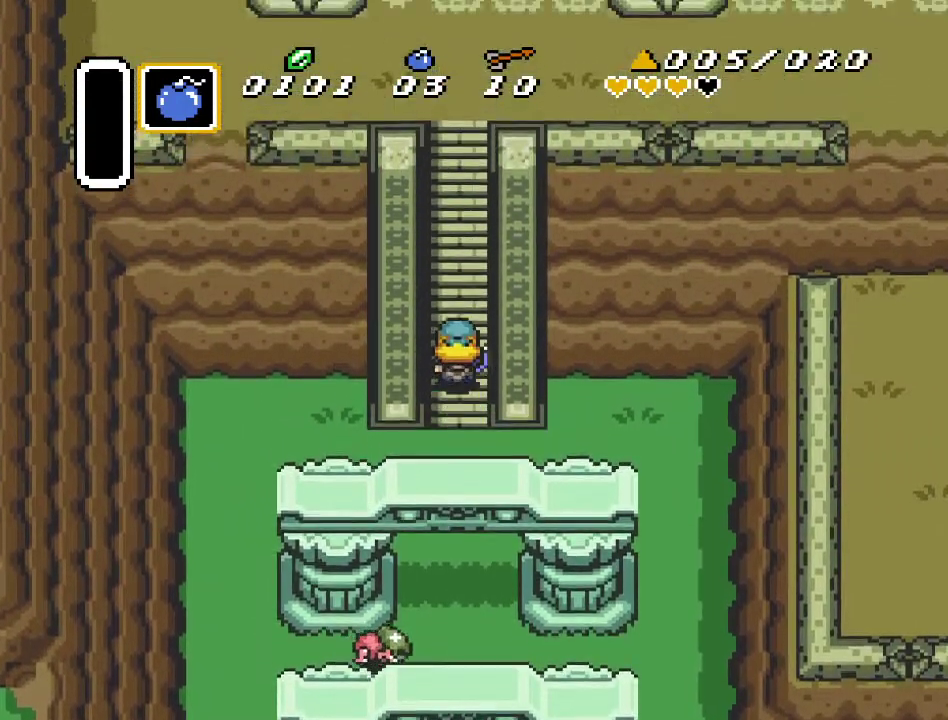
{"buttons": ["DPAD_UP"], "events": []}
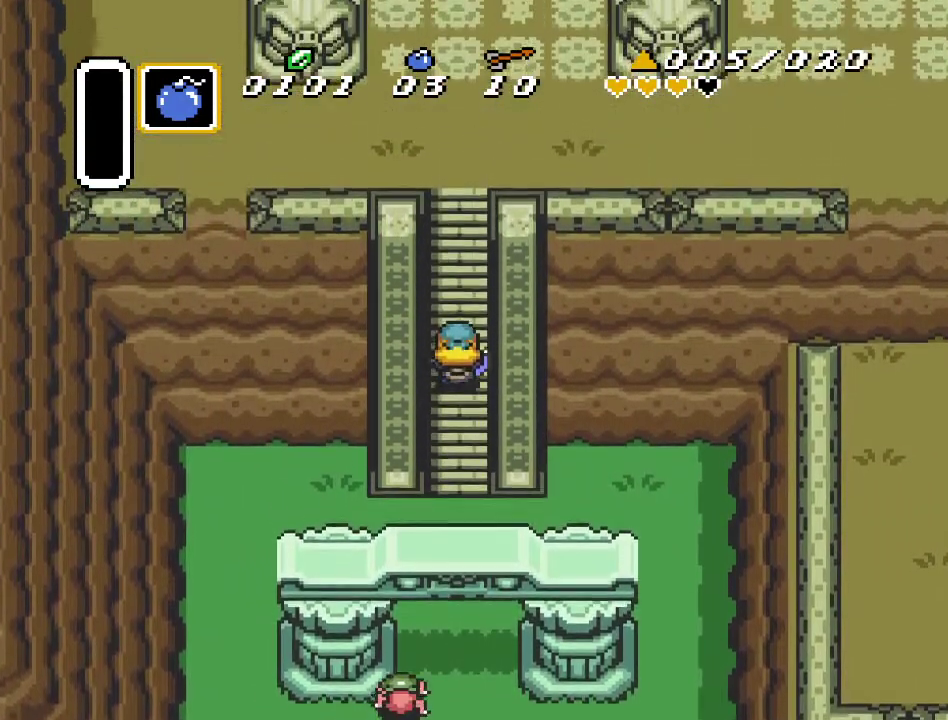
{"buttons": ["DPAD_UP"], "events": []}
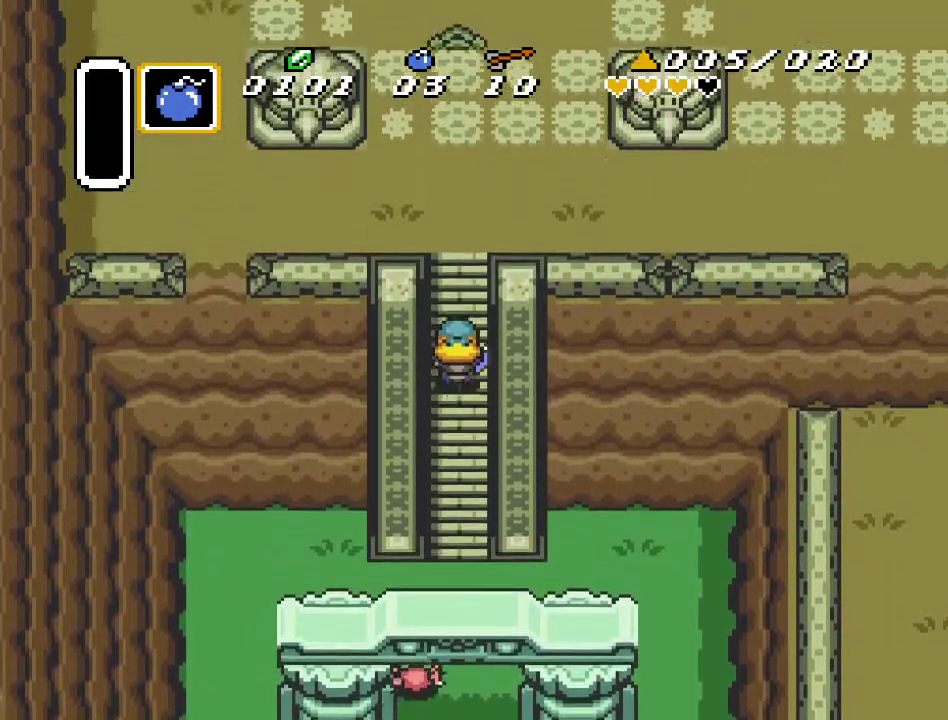
{"buttons": ["DPAD_UP"], "events": []}
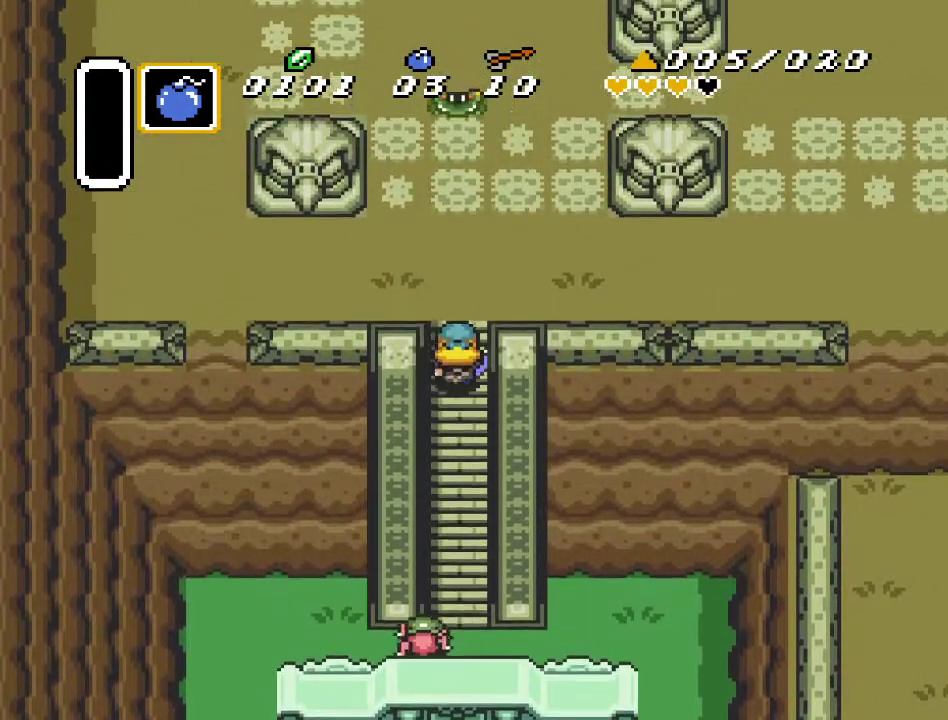
{"buttons": ["DPAD_UP"], "events": []}
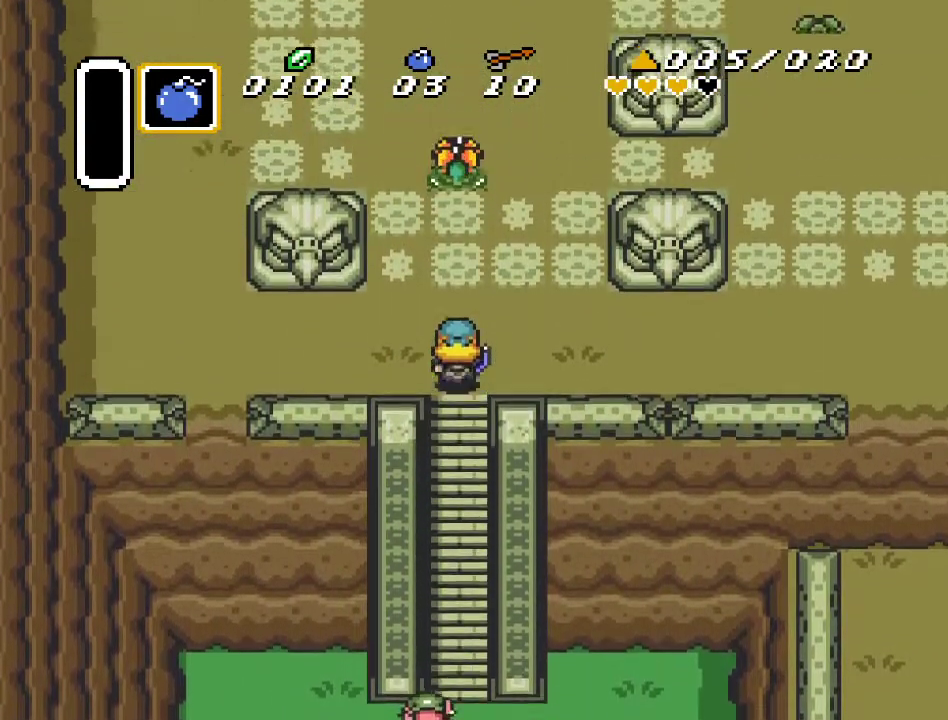
{"buttons": ["DPAD_RIGHT"], "events": [[100, "DPAD_RIGHT", "down"], [150, "DPAD_UP", "up"]]}
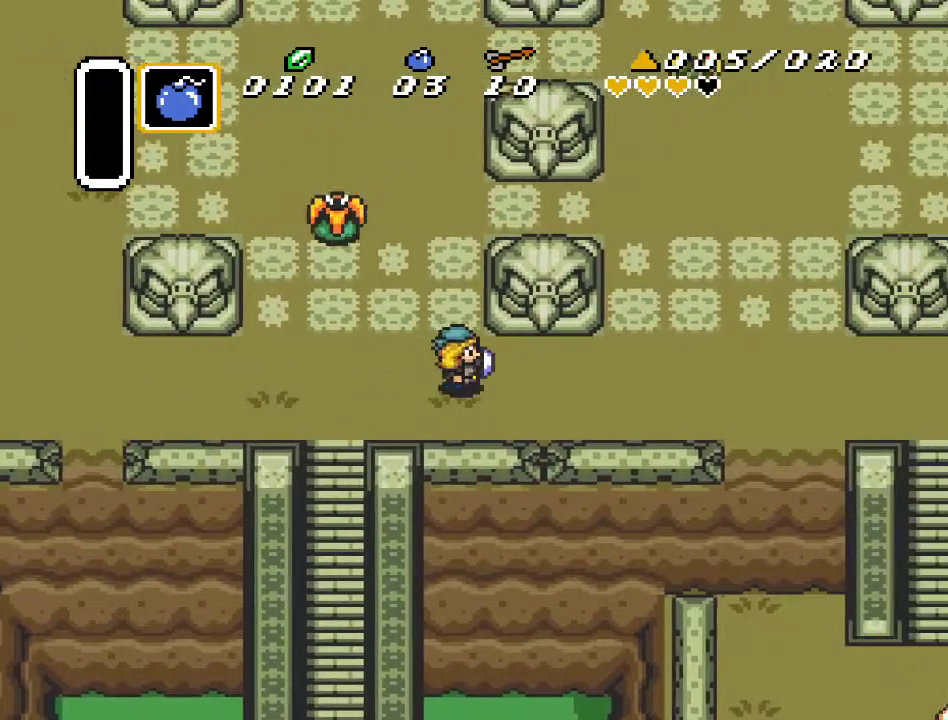
{"buttons": ["DPAD_RIGHT"], "events": []}
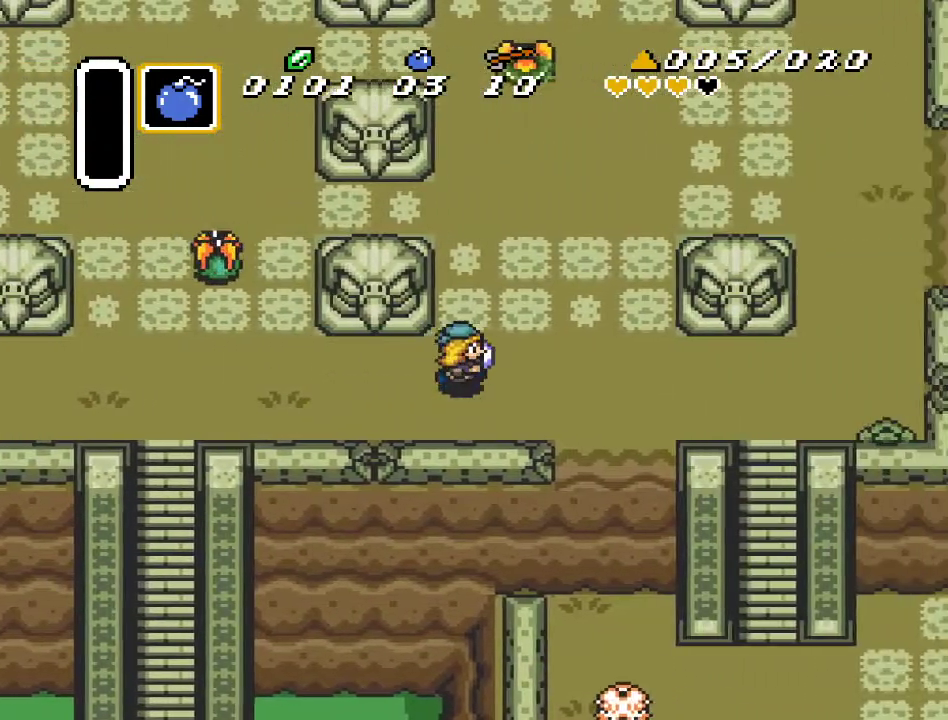
{"buttons": ["DPAD_UP", "DPAD_RIGHT"], "events": [[133, "DPAD_UP", "down"]]}
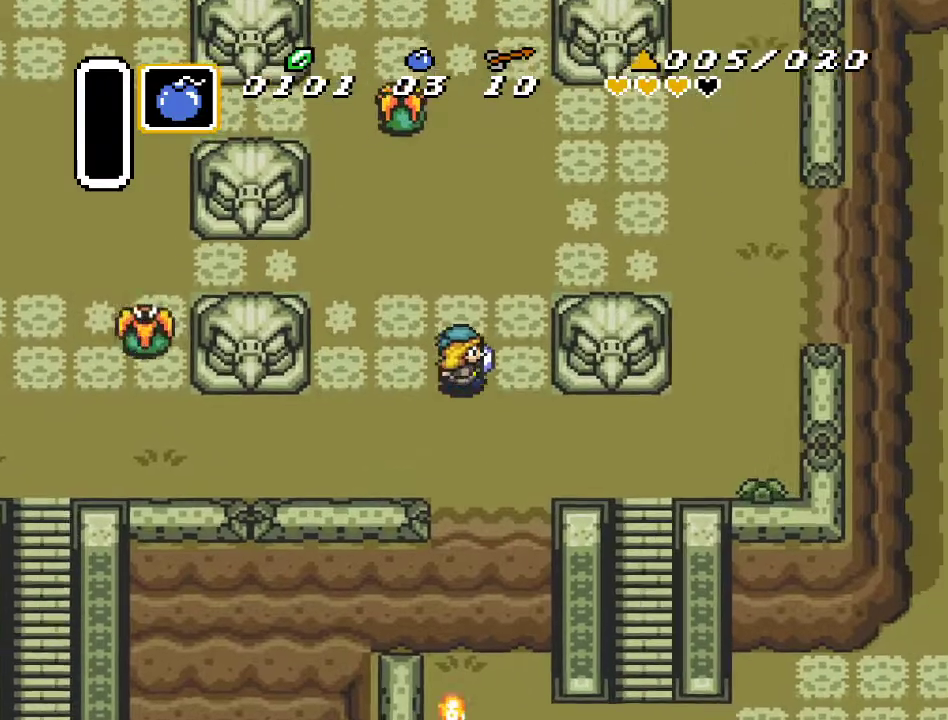
{"buttons": ["DPAD_UP", "DPAD_RIGHT"], "events": [[300, "DPAD_RIGHT", "up"], [483, "DPAD_RIGHT", "down"]]}
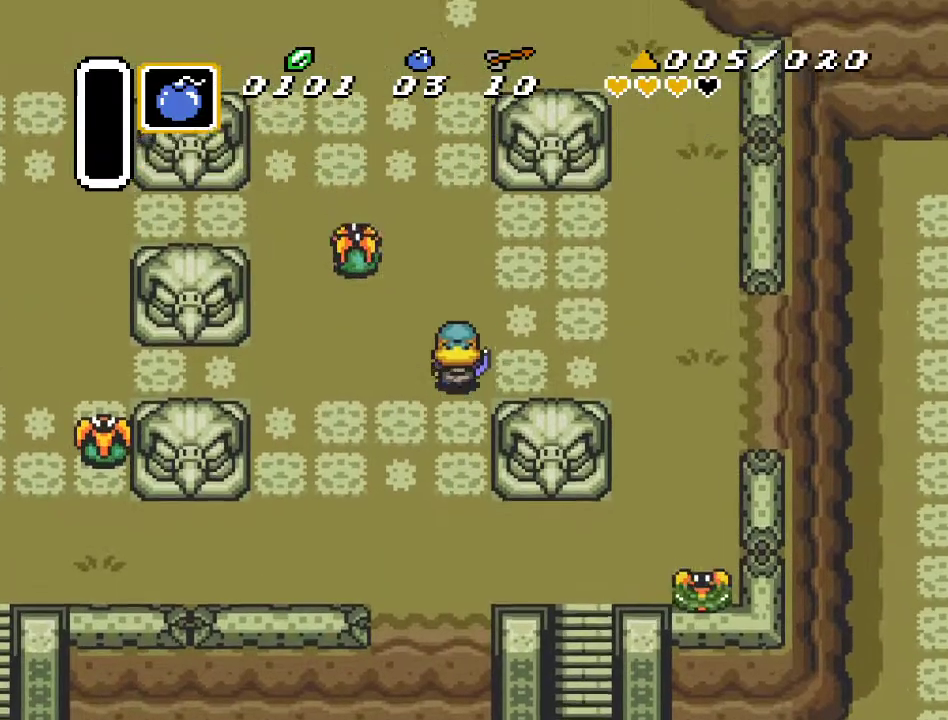
{"buttons": ["DPAD_UP"], "events": [[133, "DPAD_RIGHT", "up"]]}
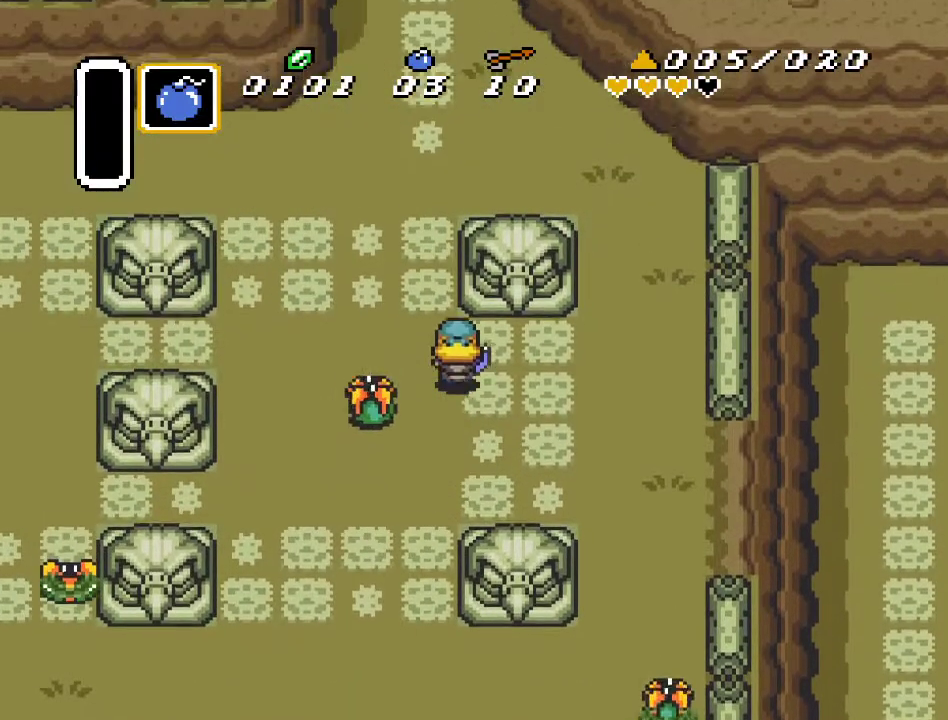
{"buttons": ["DPAD_UP"], "events": [[50, "DPAD_LEFT", "down"], [300, "DPAD_LEFT", "up"]]}
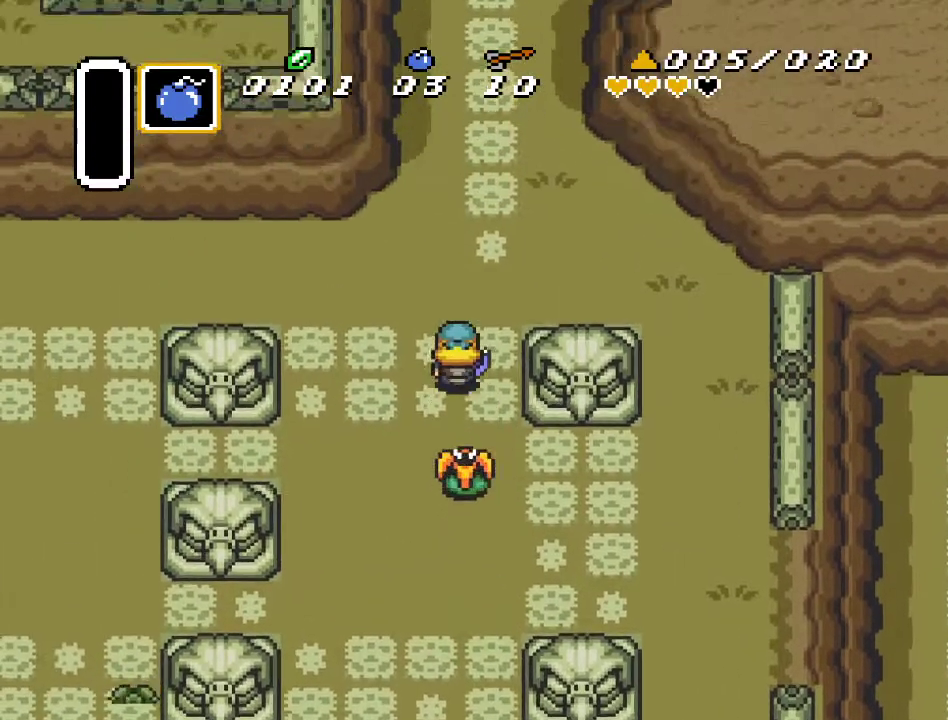
{"buttons": ["DPAD_UP"], "events": []}
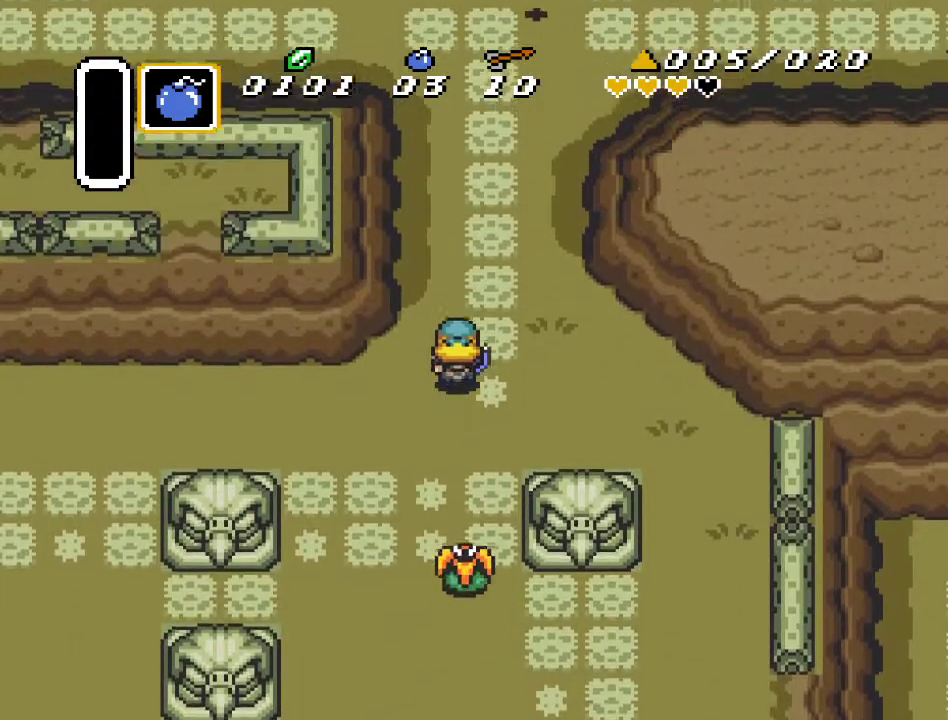
{"buttons": ["DPAD_UP"], "events": []}
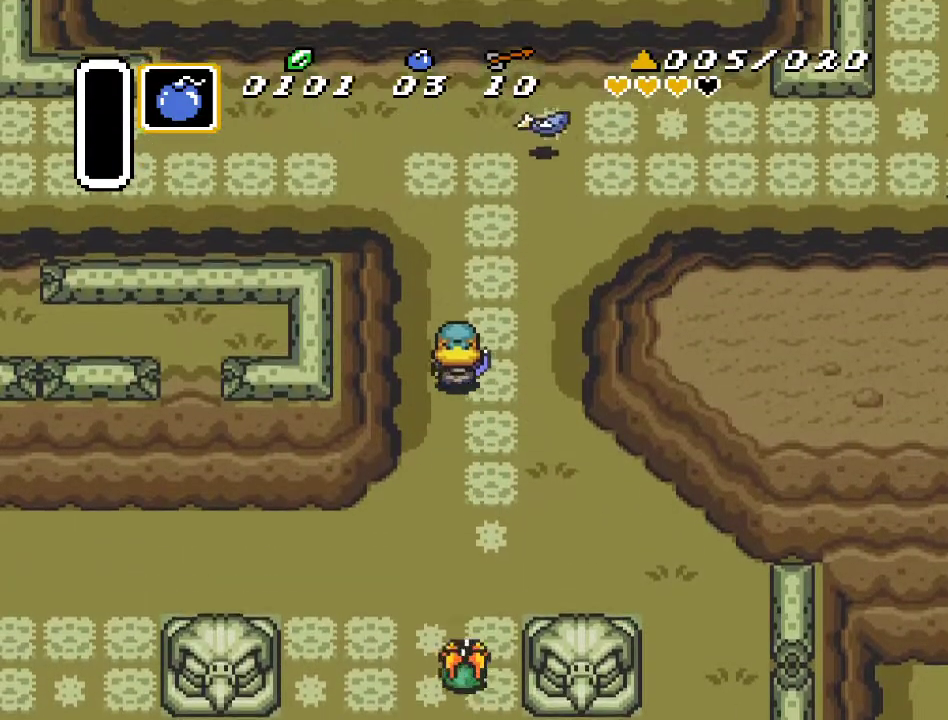
{"buttons": ["DPAD_UP", "DPAD_LEFT"], "events": [[450, "DPAD_LEFT", "down"]]}
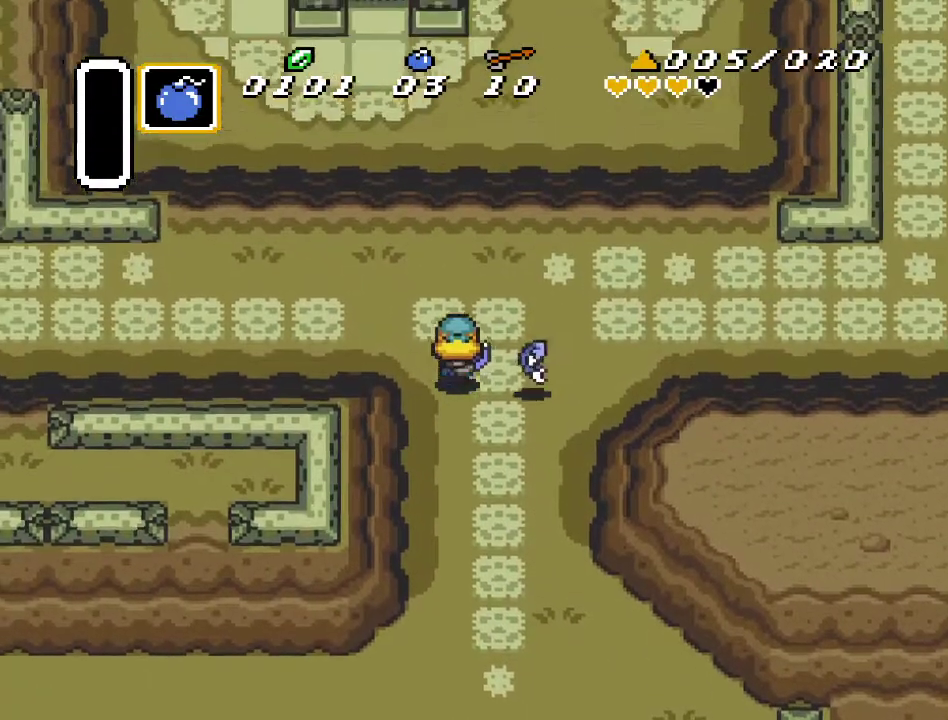
{"buttons": ["DPAD_UP"], "events": [[350, "DPAD_LEFT", "up"]]}
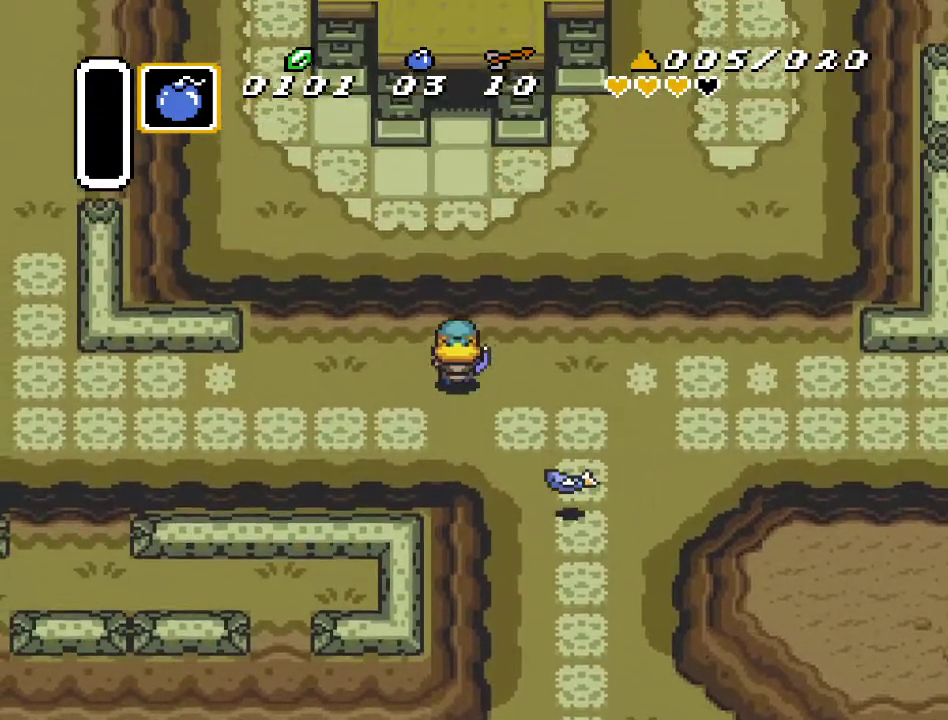
{"buttons": ["DPAD_UP"], "events": []}
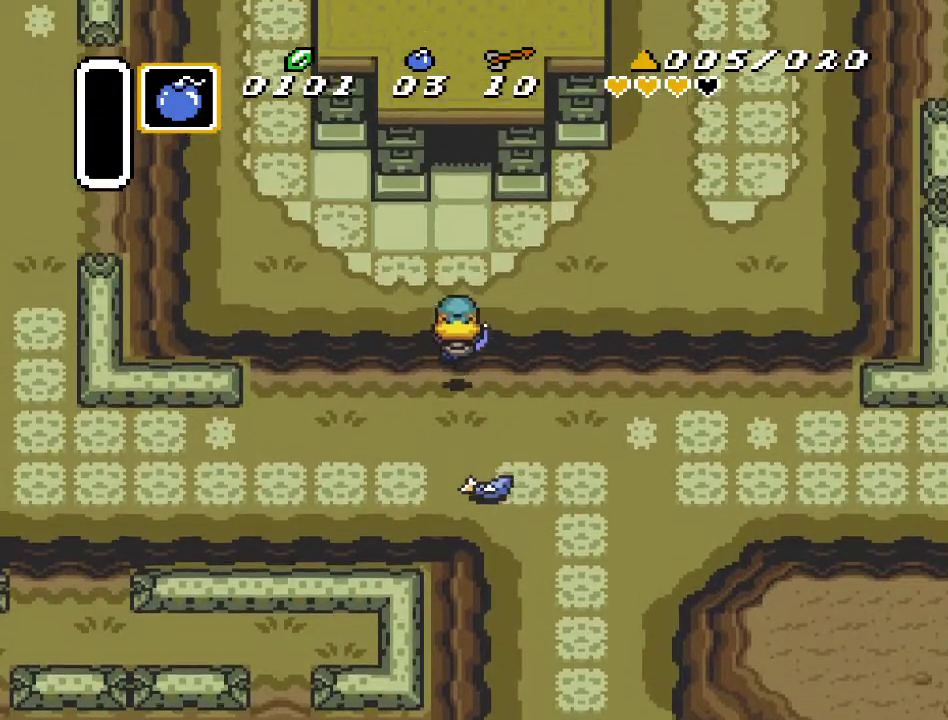
{"buttons": ["DPAD_UP"], "events": []}
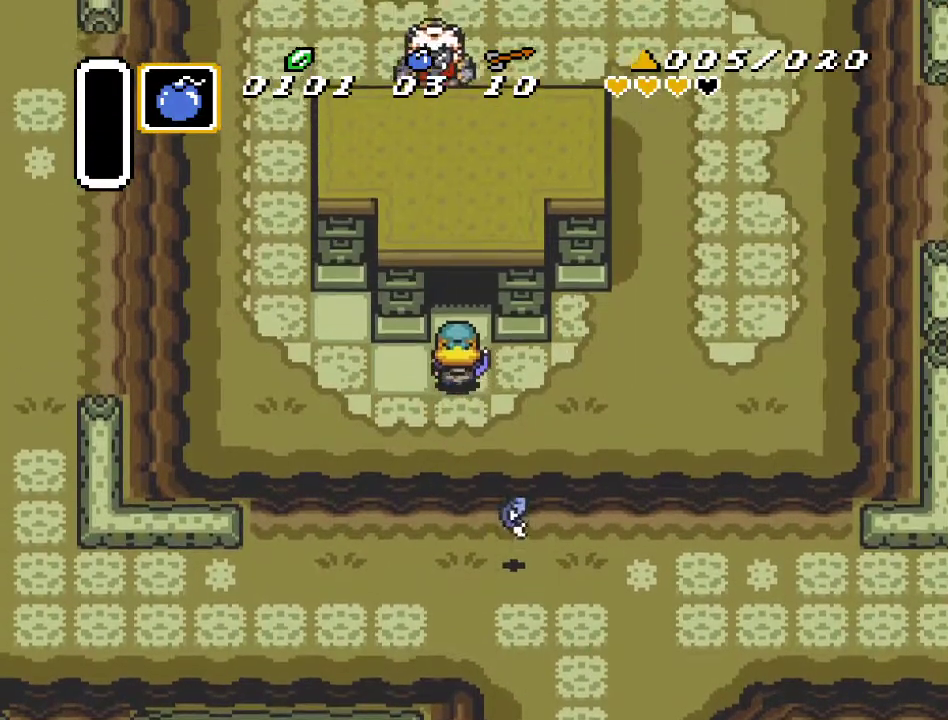
{"buttons": ["DPAD_UP"], "events": []}
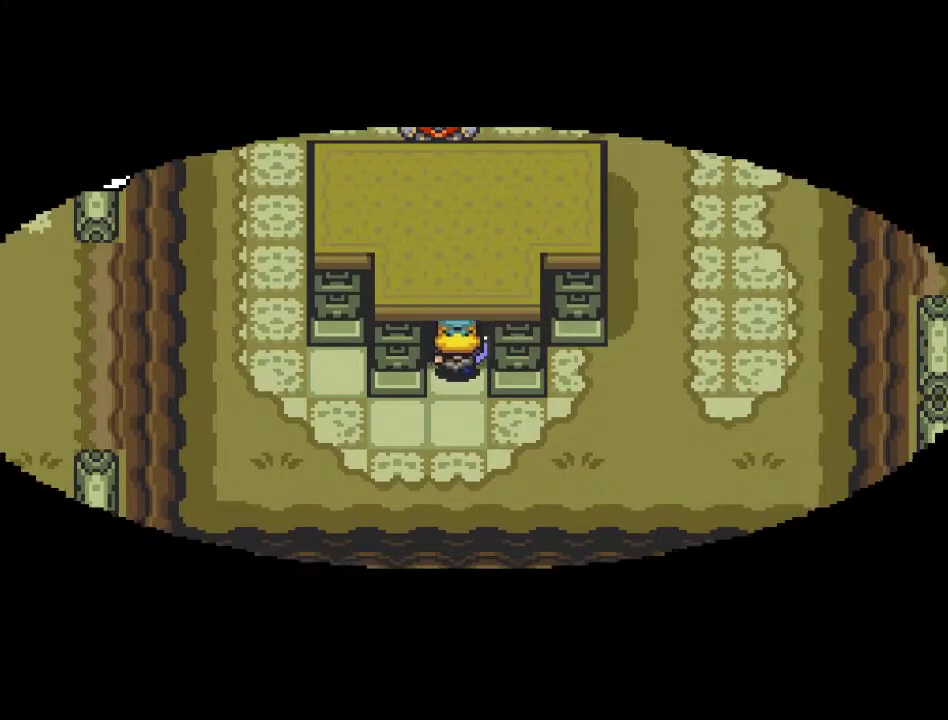
{"buttons": [], "events": [[167, "DPAD_UP", "up"]]}
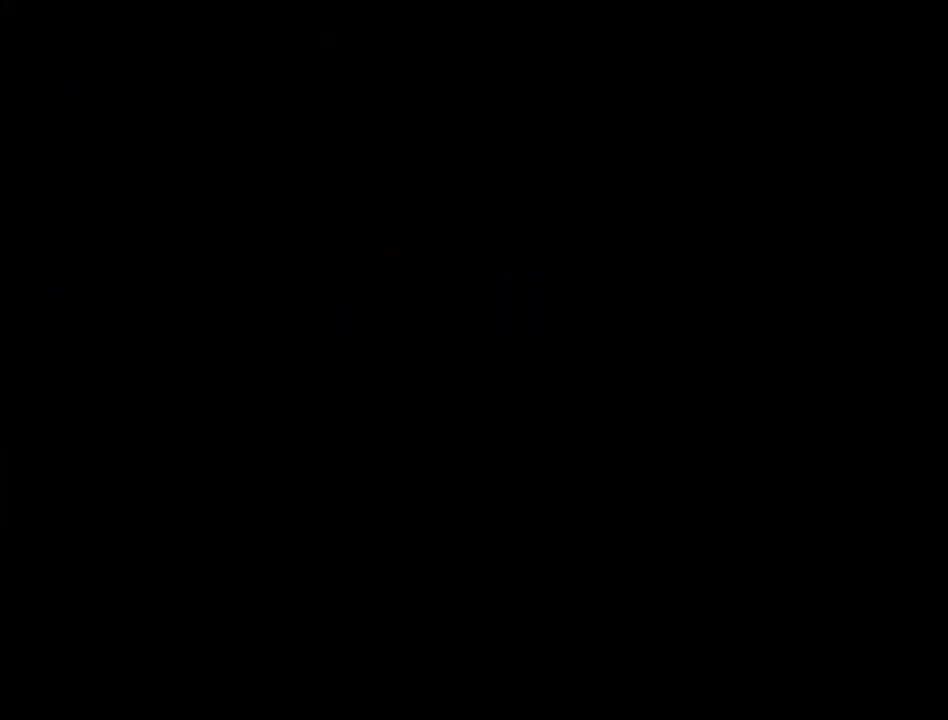
{"buttons": [], "events": []}
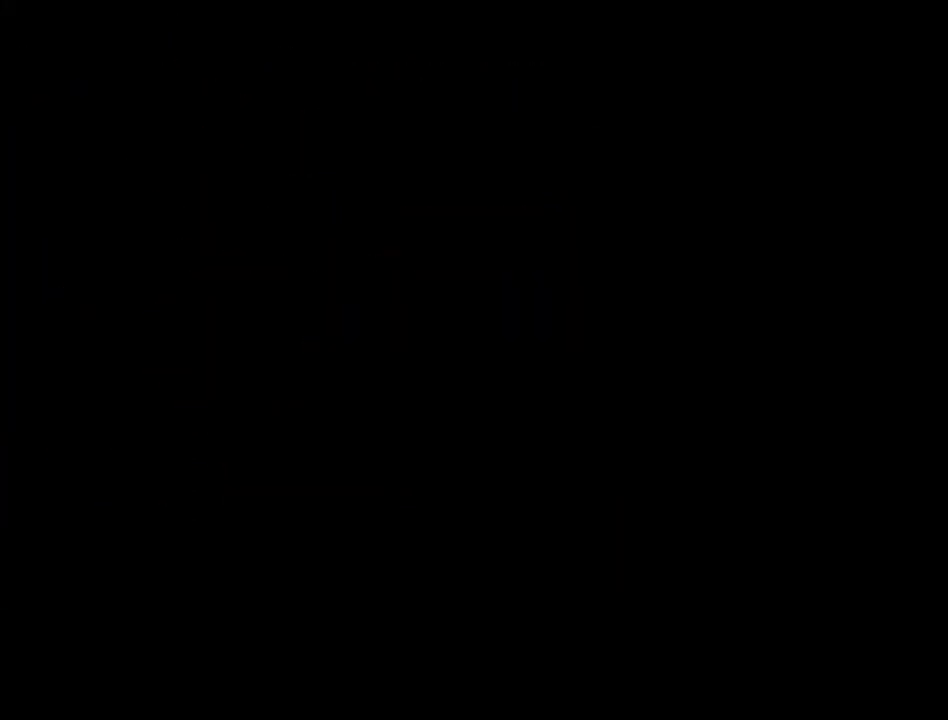
{"buttons": ["DPAD_UP"], "events": [[150, "DPAD_UP", "down"]]}
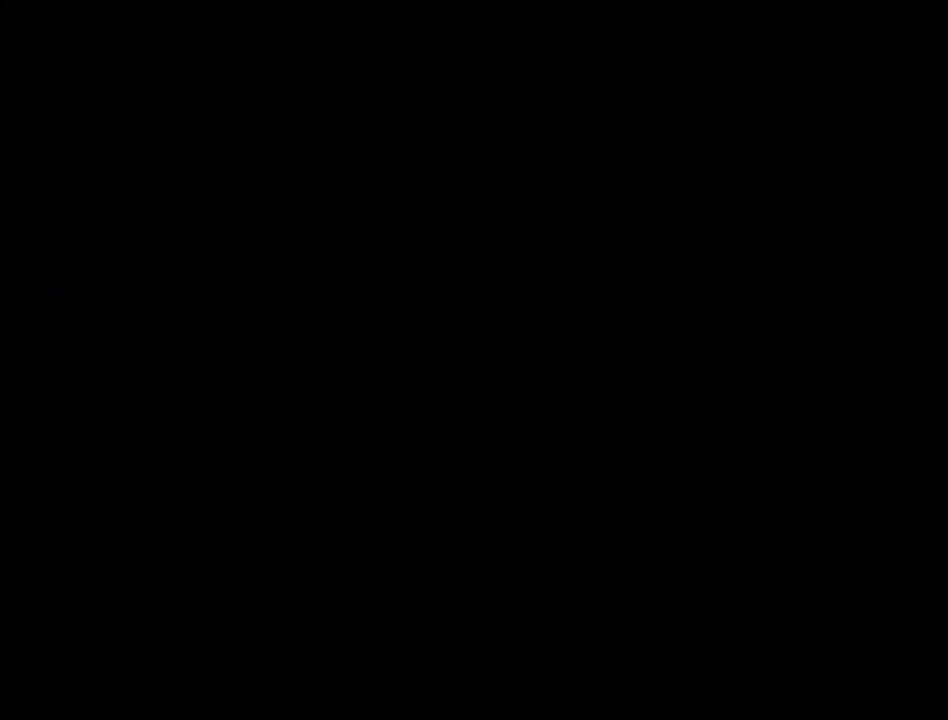
{"buttons": ["DPAD_UP"], "events": []}
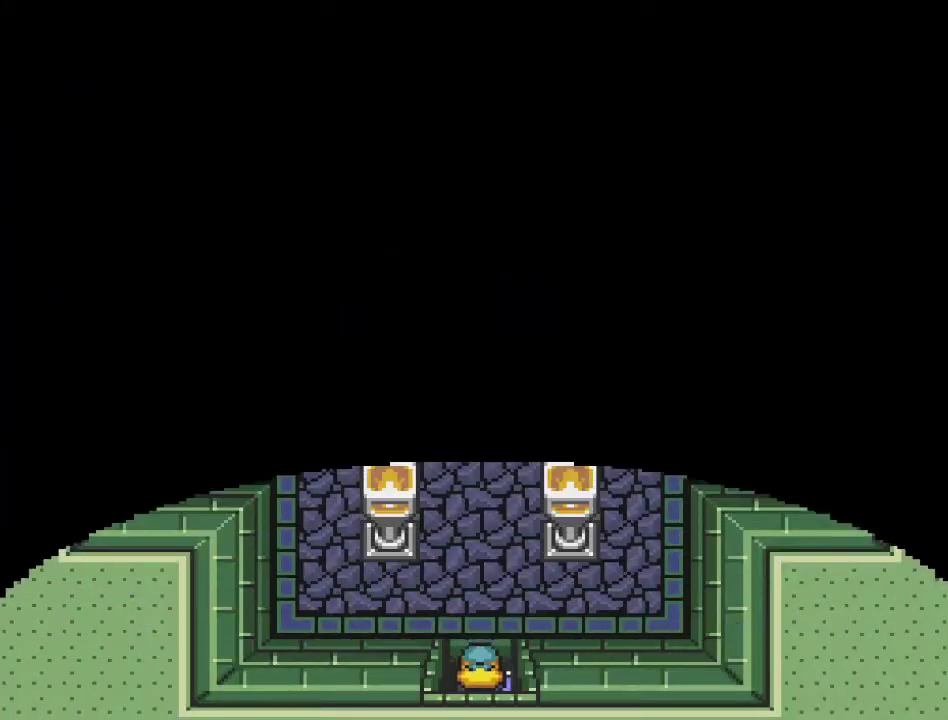
{"buttons": ["DPAD_UP"], "events": []}